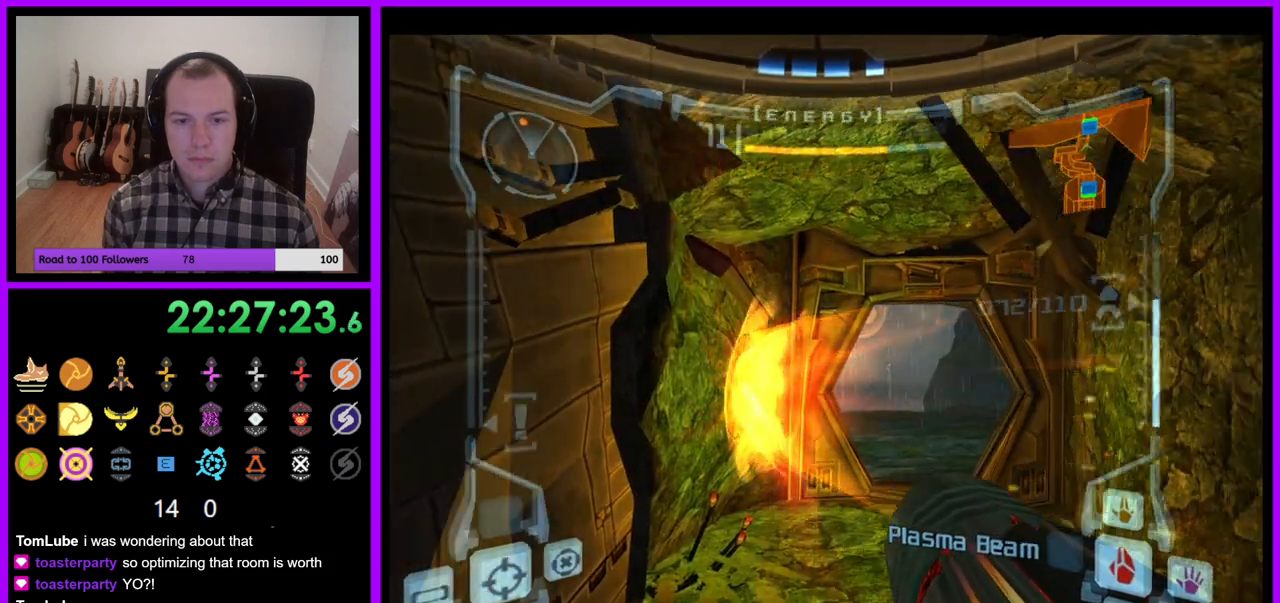
Gameplay with a controller (Nintendo layout); each line is a JSON object with the inputs held at the frame after it. "events" lists button and stick changes between this image and that frame as [ms after this image, input, new state], when the widget could be followed in between. Not read: L3 R3.
{"buttons": ["A", "L1"], "left_stick": "center", "right_stick": "center", "events": [[33, "left_stick", "center"], [183, "L1", "down"]]}
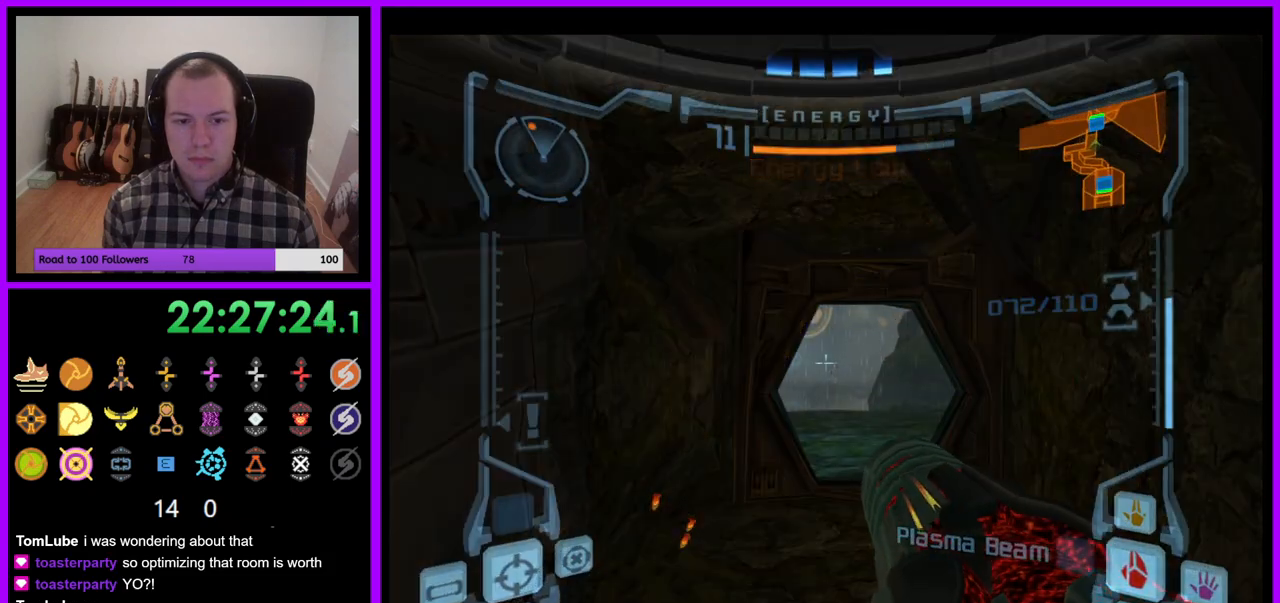
{"buttons": ["A"], "left_stick": "center", "right_stick": "center", "events": [[200, "L1", "up"], [333, "left_stick", "up"], [450, "left_stick", "center"]]}
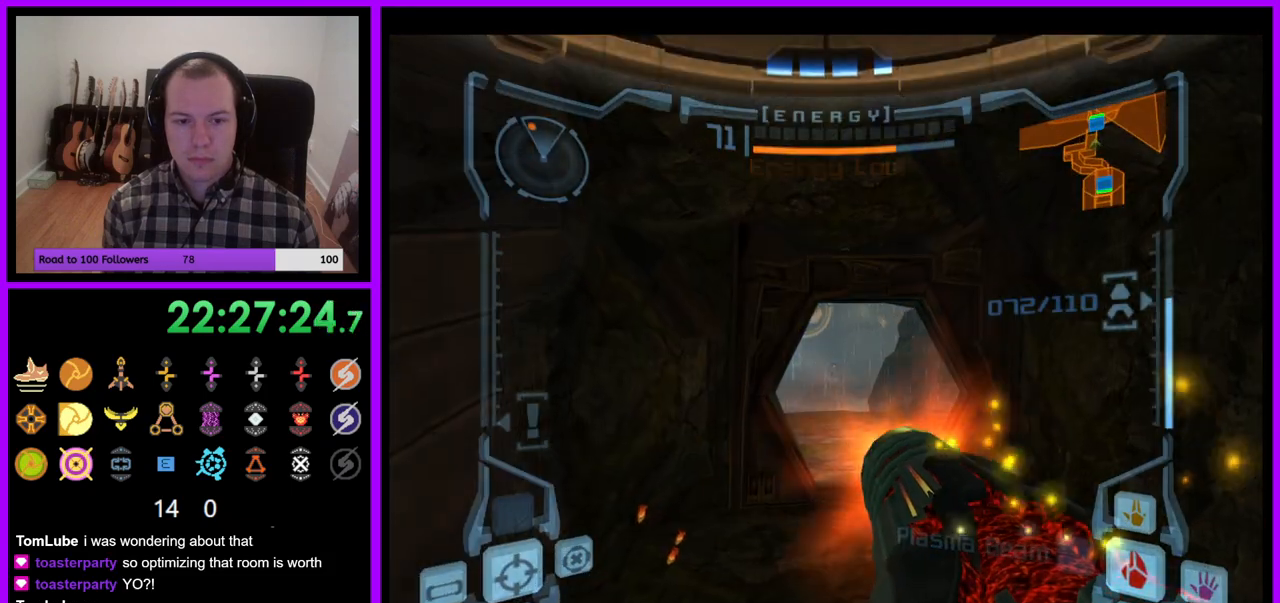
{"buttons": ["A", "R1"], "left_stick": "center", "right_stick": "center", "events": [[183, "left_stick", "up"], [283, "left_stick", "center"], [483, "R1", "down"]]}
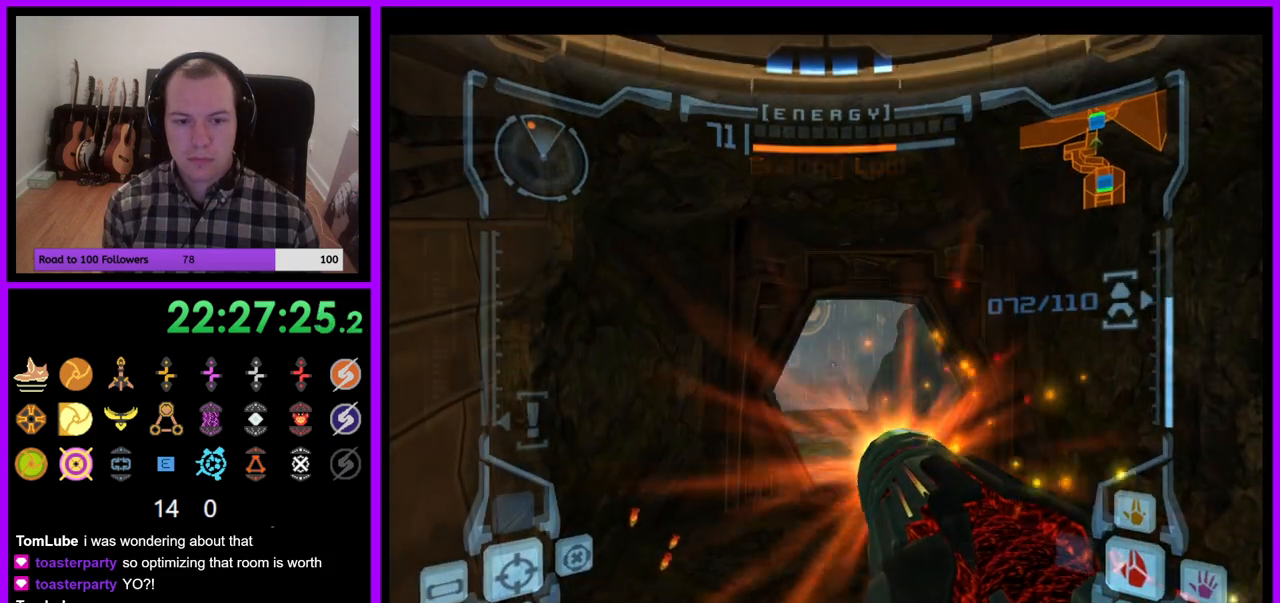
{"buttons": ["A", "R1"], "left_stick": "up", "right_stick": "center", "events": [[483, "left_stick", "up"]]}
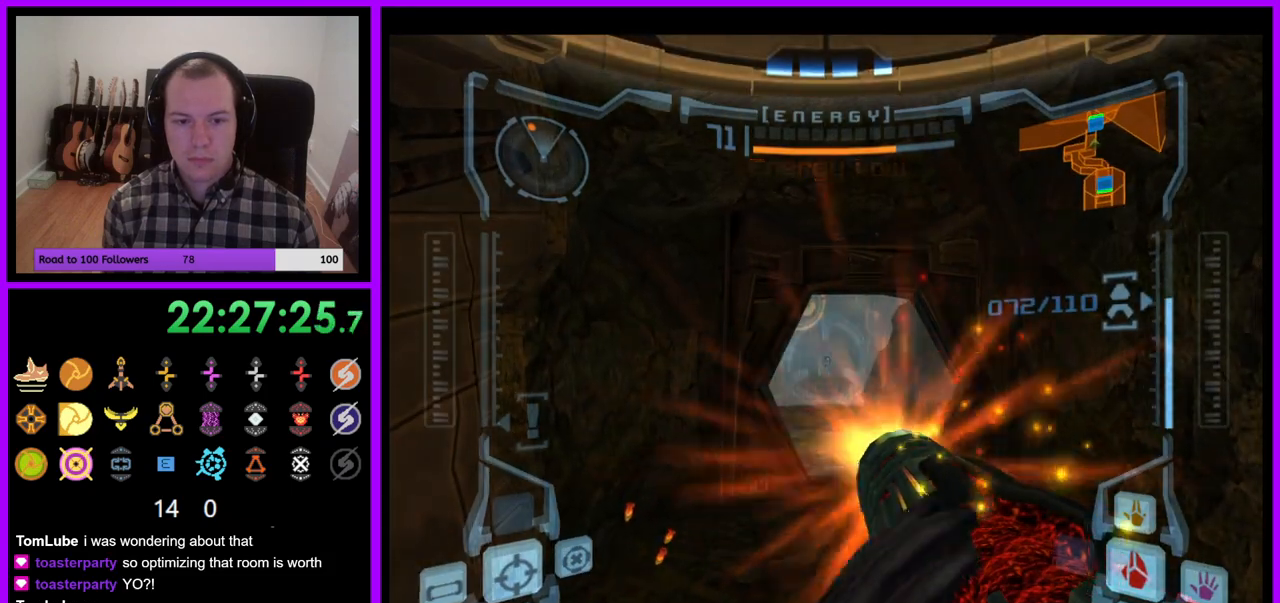
{"buttons": ["A", "R1"], "left_stick": "center", "right_stick": "center", "events": [[67, "left_stick", "center"]]}
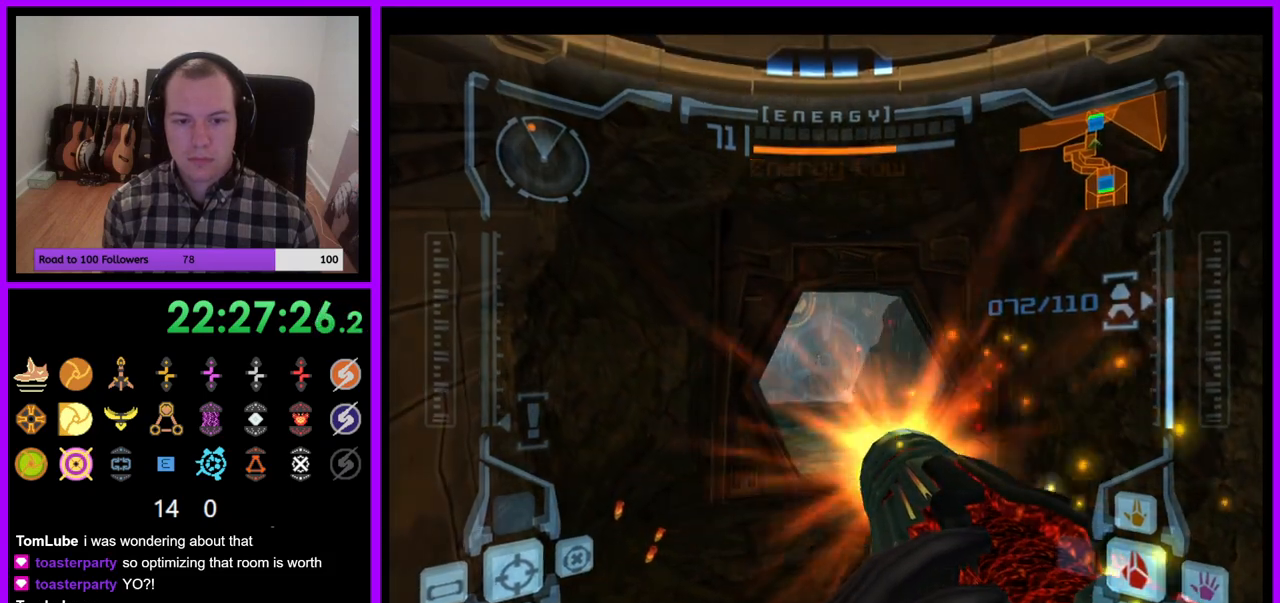
{"buttons": ["A", "R1"], "left_stick": "up", "right_stick": "center", "events": [[433, "left_stick", "up"]]}
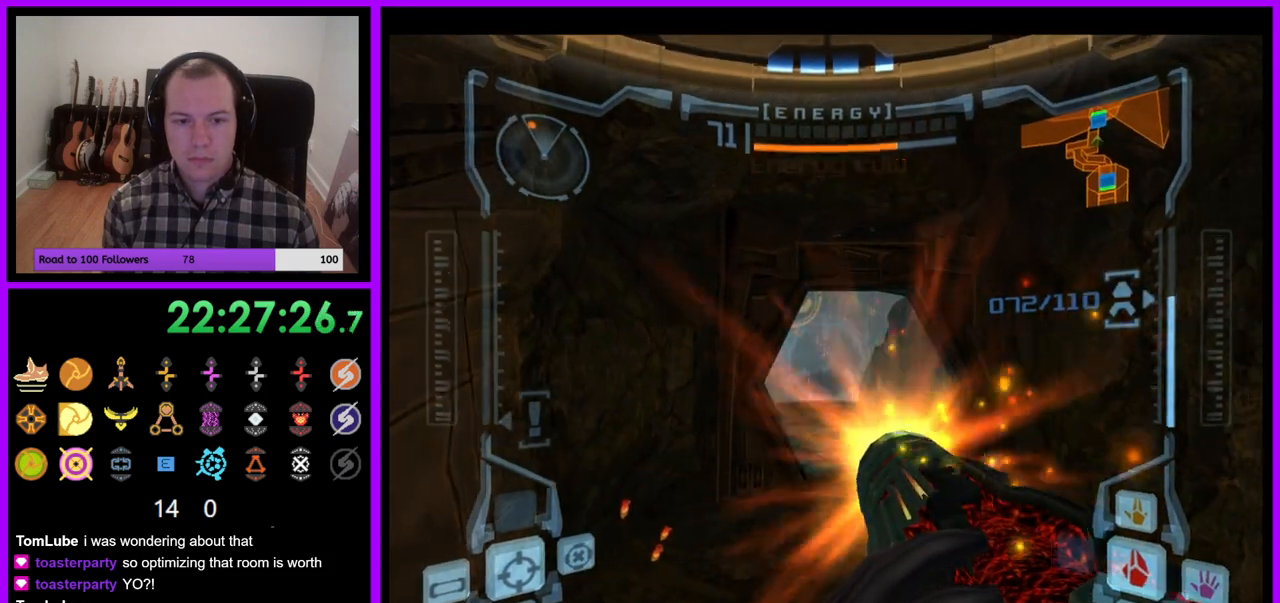
{"buttons": ["A", "R1"], "left_stick": "center", "right_stick": "center", "events": [[83, "left_stick", "center"]]}
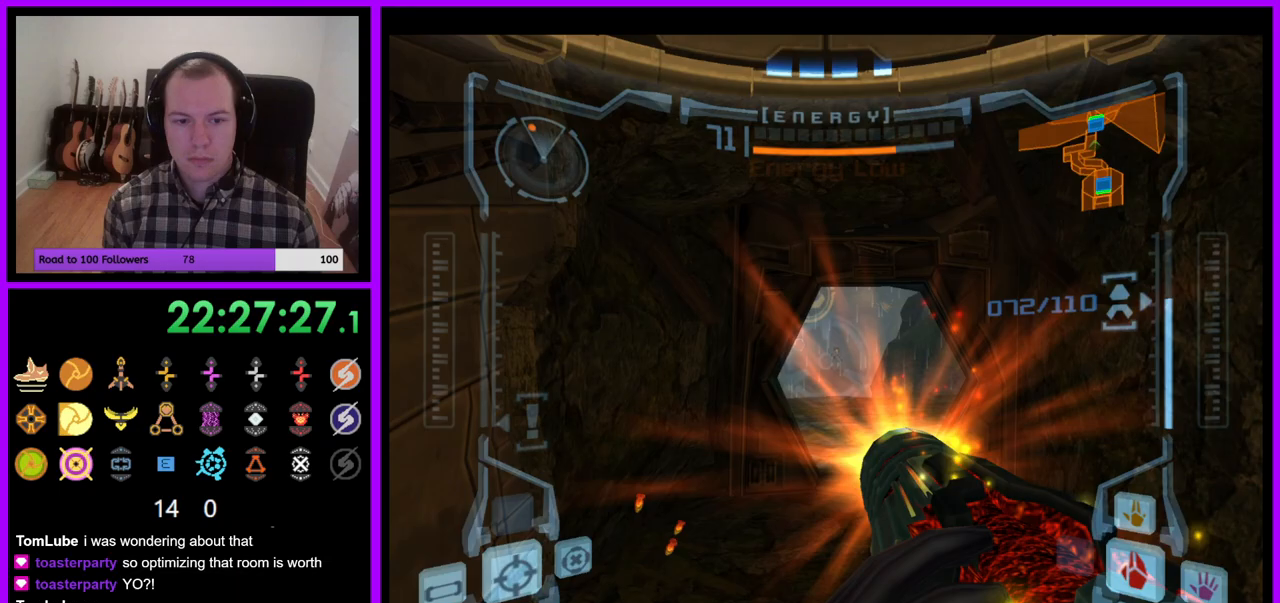
{"buttons": ["A", "R1"], "left_stick": "center", "right_stick": "center", "events": [[217, "left_stick", "up"], [300, "left_stick", "center"]]}
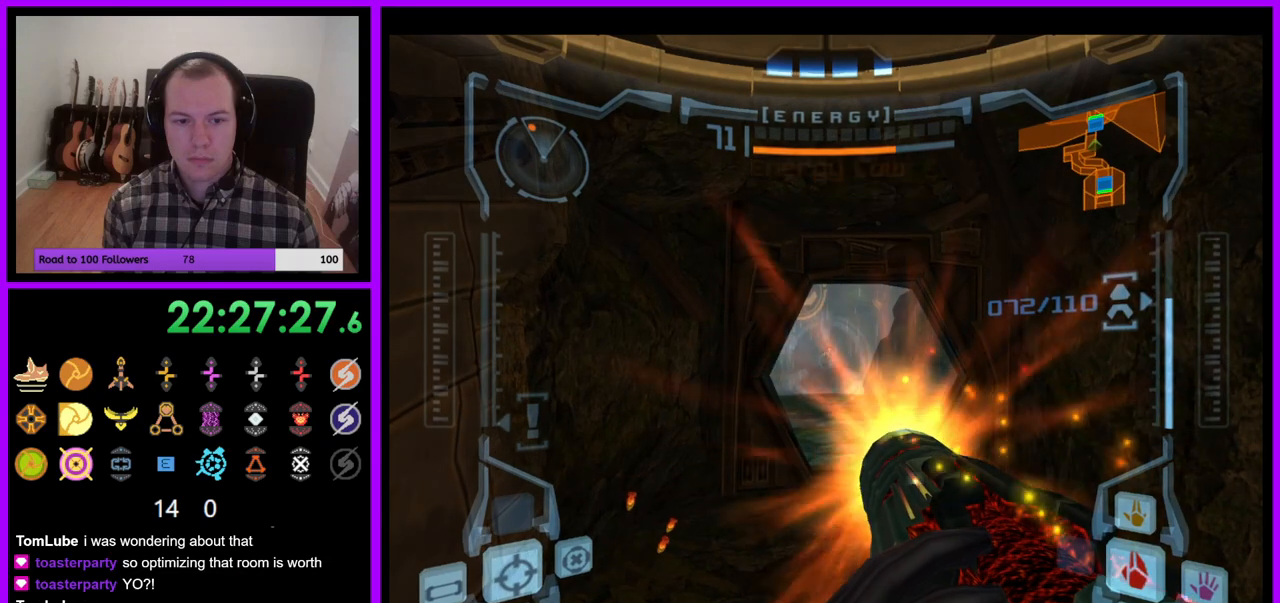
{"buttons": ["A", "L1"], "left_stick": "center", "right_stick": "center", "events": [[167, "L1", "down"], [200, "R1", "up"]]}
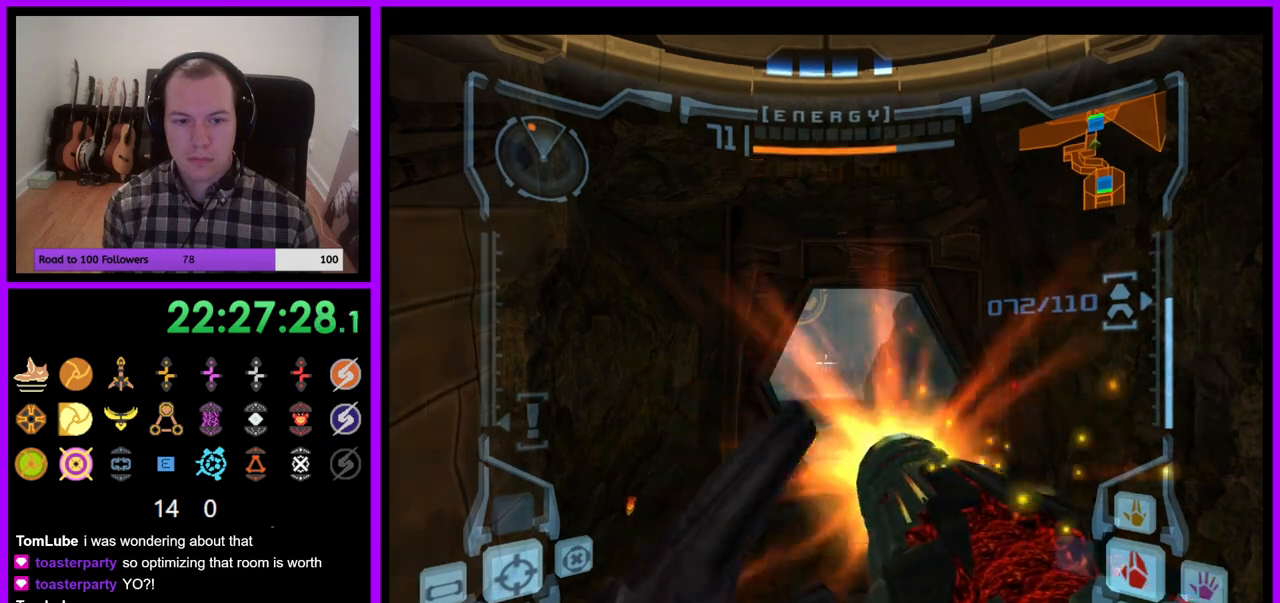
{"buttons": ["L1"], "left_stick": "center", "right_stick": "center", "events": [[100, "A", "up"]]}
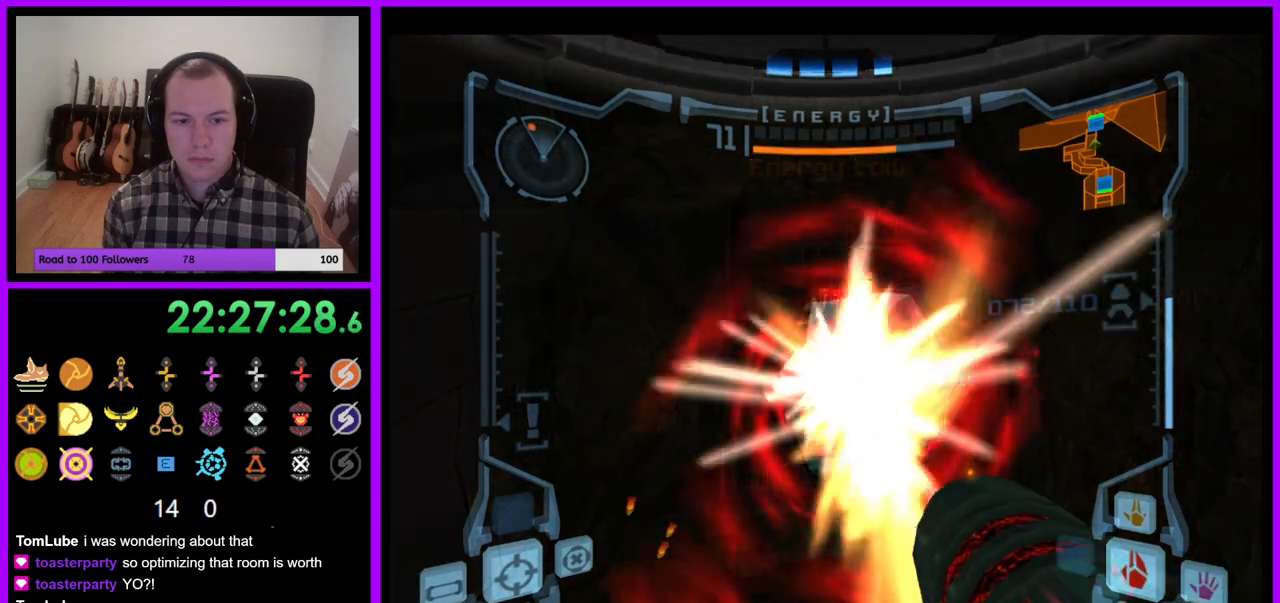
{"buttons": ["L1"], "left_stick": "center", "right_stick": "center", "events": []}
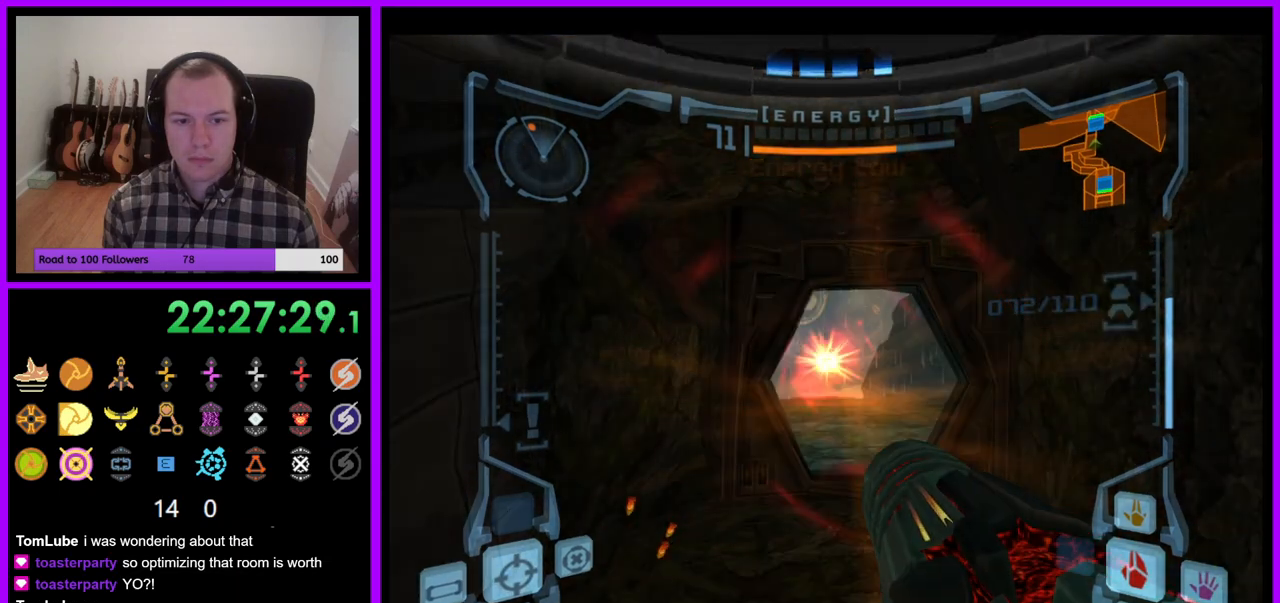
{"buttons": ["L1"], "left_stick": "center", "right_stick": "center", "events": []}
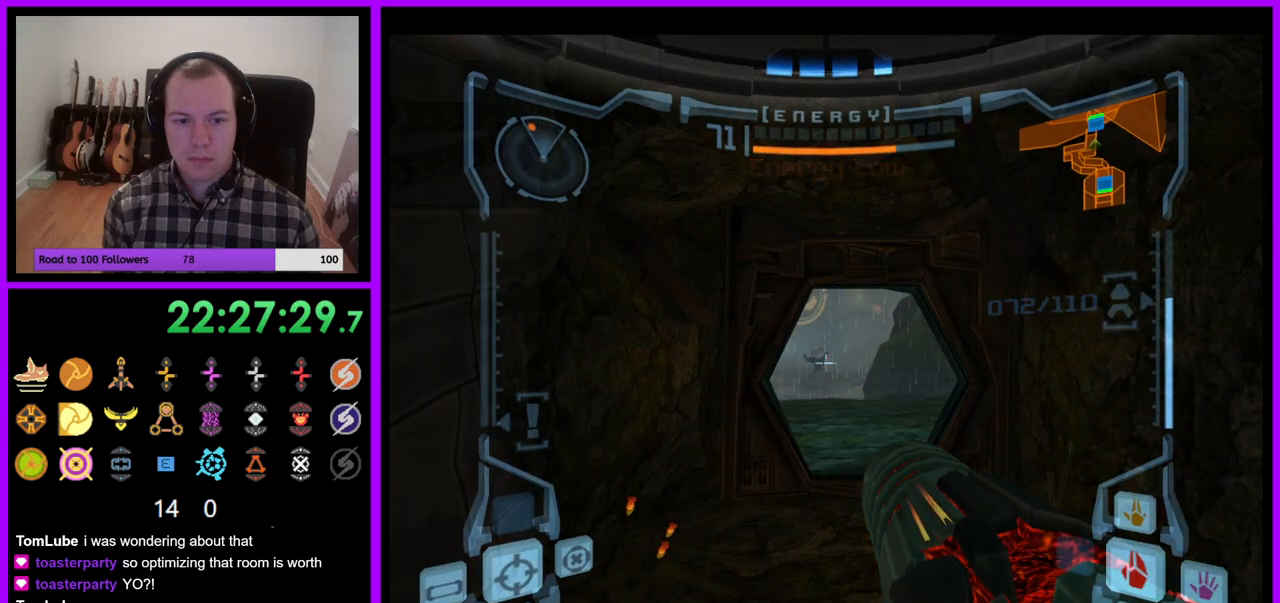
{"buttons": ["A"], "left_stick": "left", "right_stick": "center", "events": [[333, "L1", "up"], [383, "A", "down"], [400, "left_stick", "left"]]}
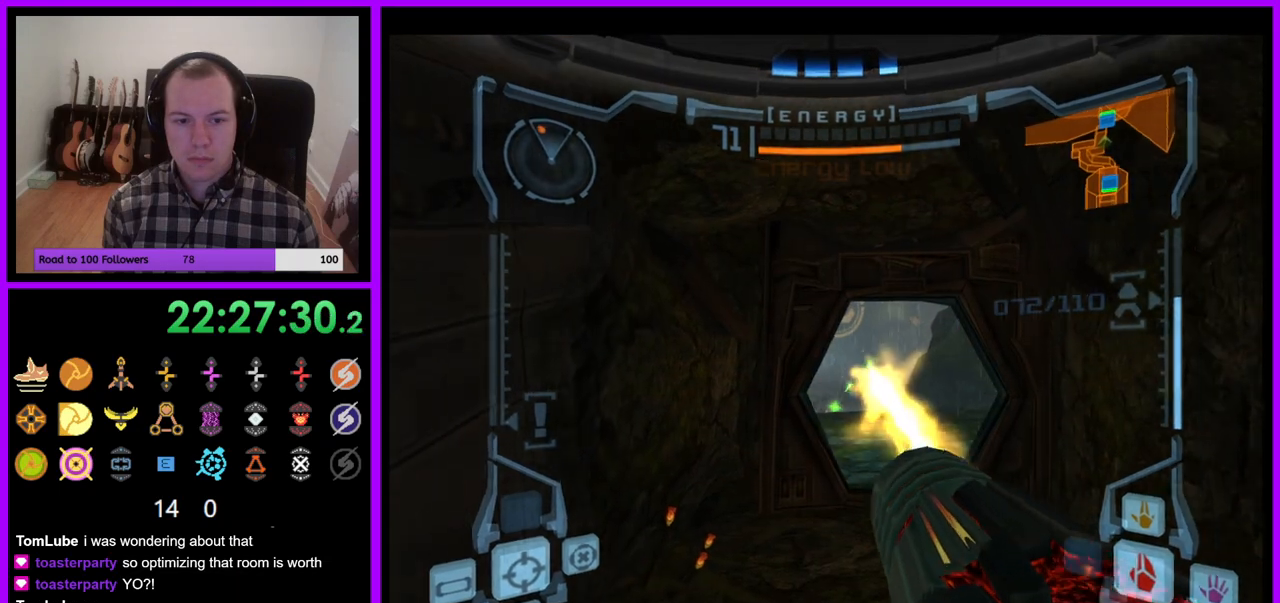
{"buttons": ["A"], "left_stick": "center", "right_stick": "center", "events": [[167, "left_stick", "center"]]}
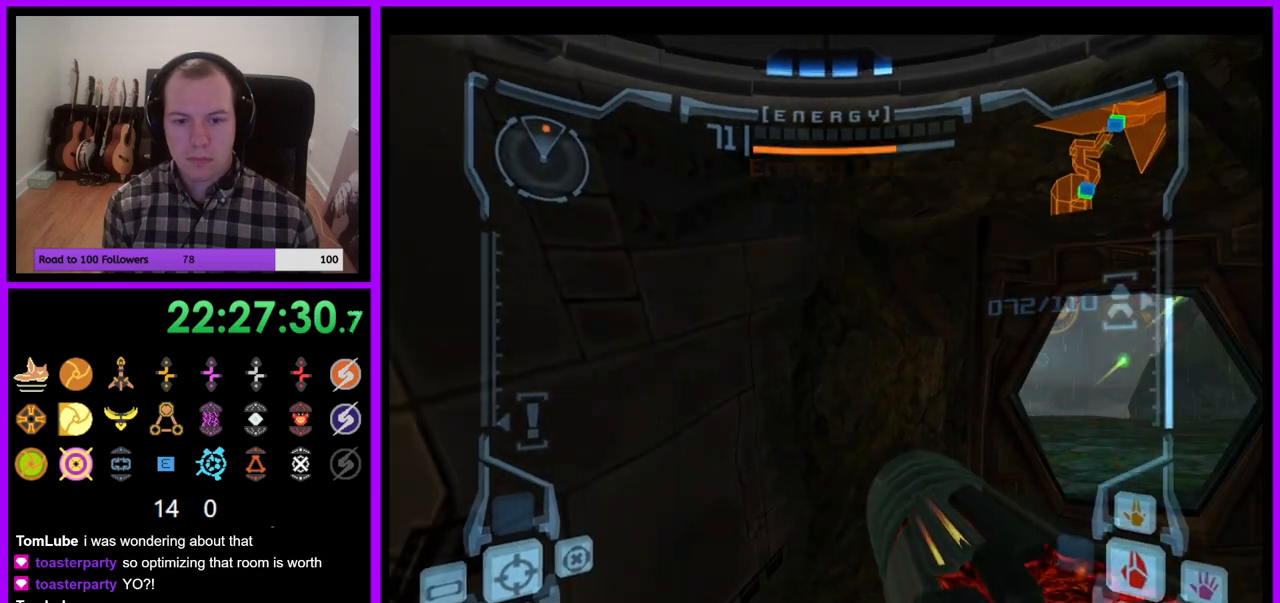
{"buttons": ["A", "L1"], "left_stick": "center", "right_stick": "center", "events": [[50, "L1", "down"], [283, "left_stick", "right"], [433, "left_stick", "center"]]}
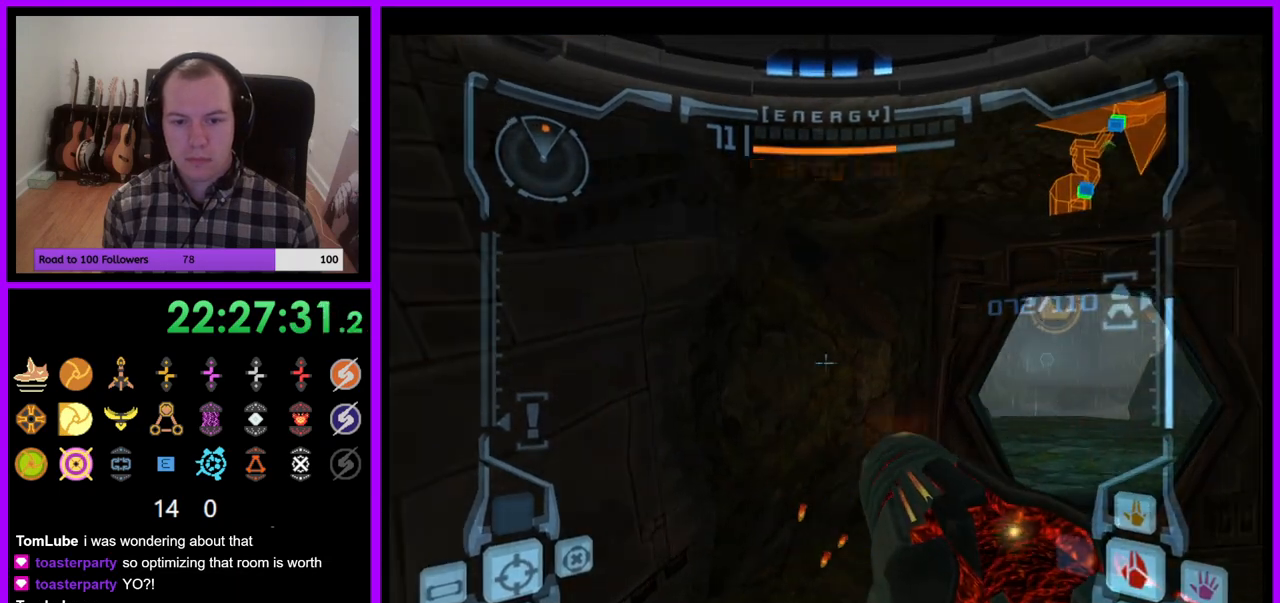
{"buttons": ["A", "L1"], "left_stick": "right", "right_stick": "center", "events": [[183, "left_stick", "right"], [300, "left_stick", "center"], [433, "left_stick", "right"]]}
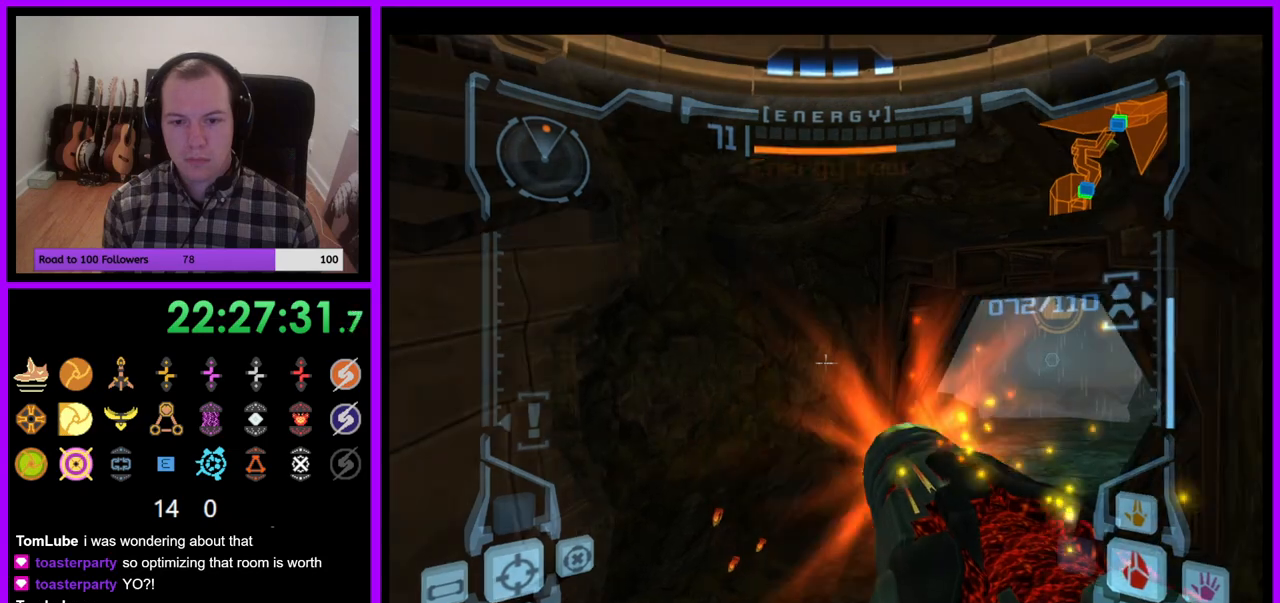
{"buttons": ["A", "L1"], "left_stick": "center", "right_stick": "center", "events": [[67, "left_stick", "center"], [333, "left_stick", "right"], [433, "left_stick", "center"]]}
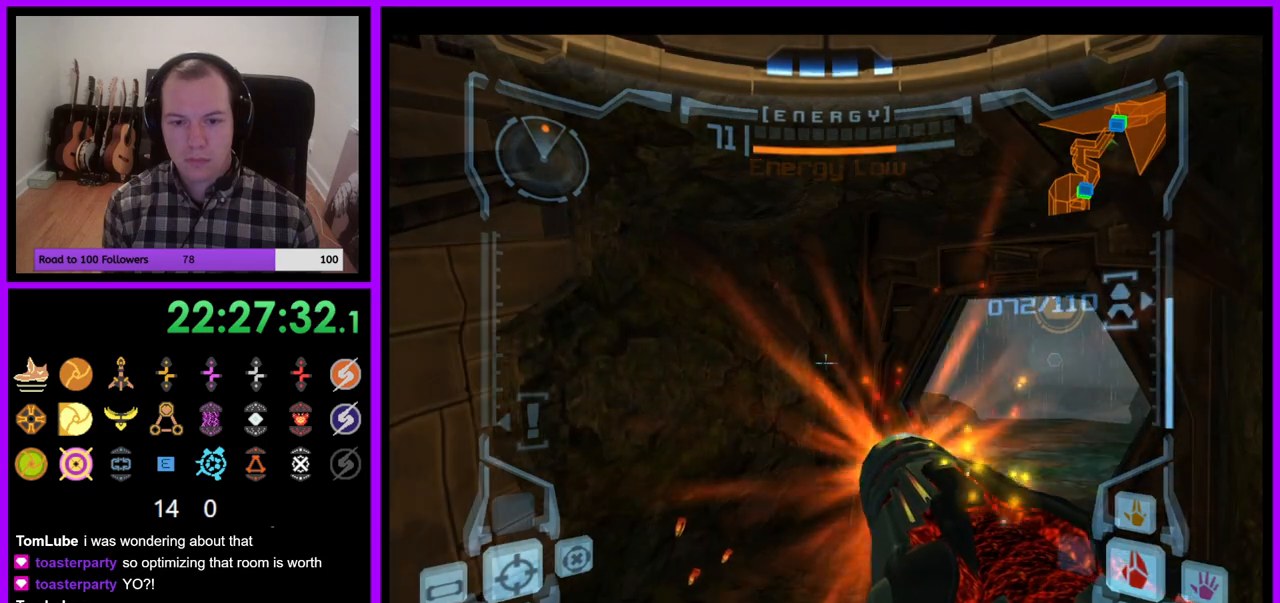
{"buttons": ["A", "L1"], "left_stick": "up", "right_stick": "center", "events": [[250, "left_stick", "up-right"], [467, "left_stick", "up"]]}
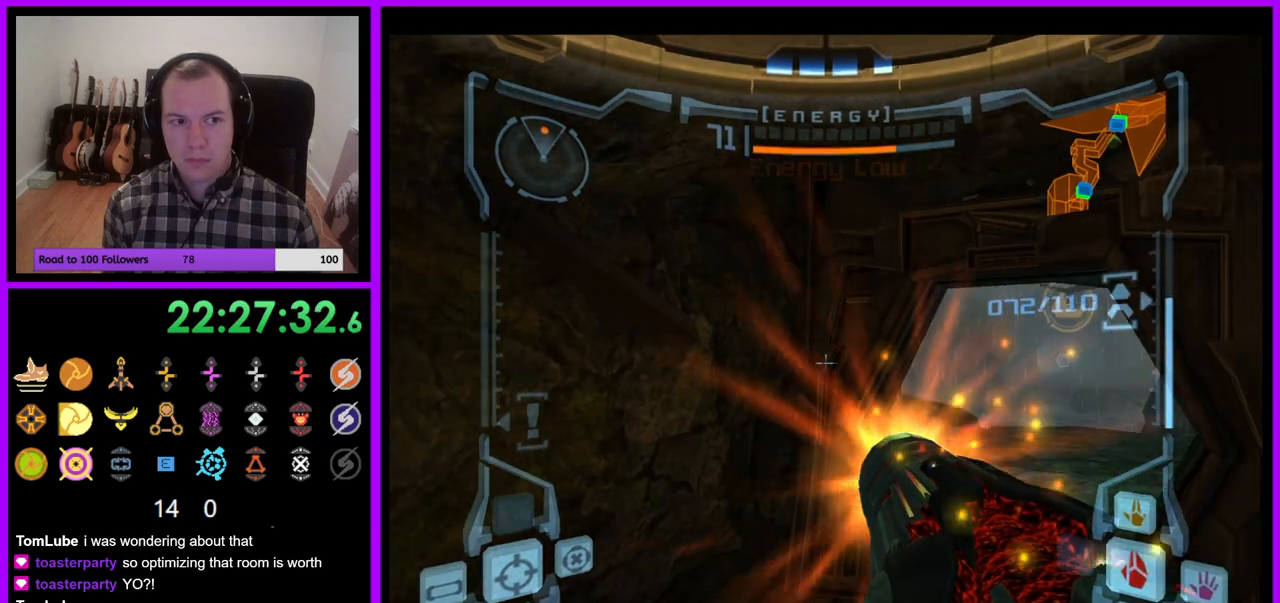
{"buttons": ["A", "L1"], "left_stick": "center", "right_stick": "center", "events": [[400, "left_stick", "center"]]}
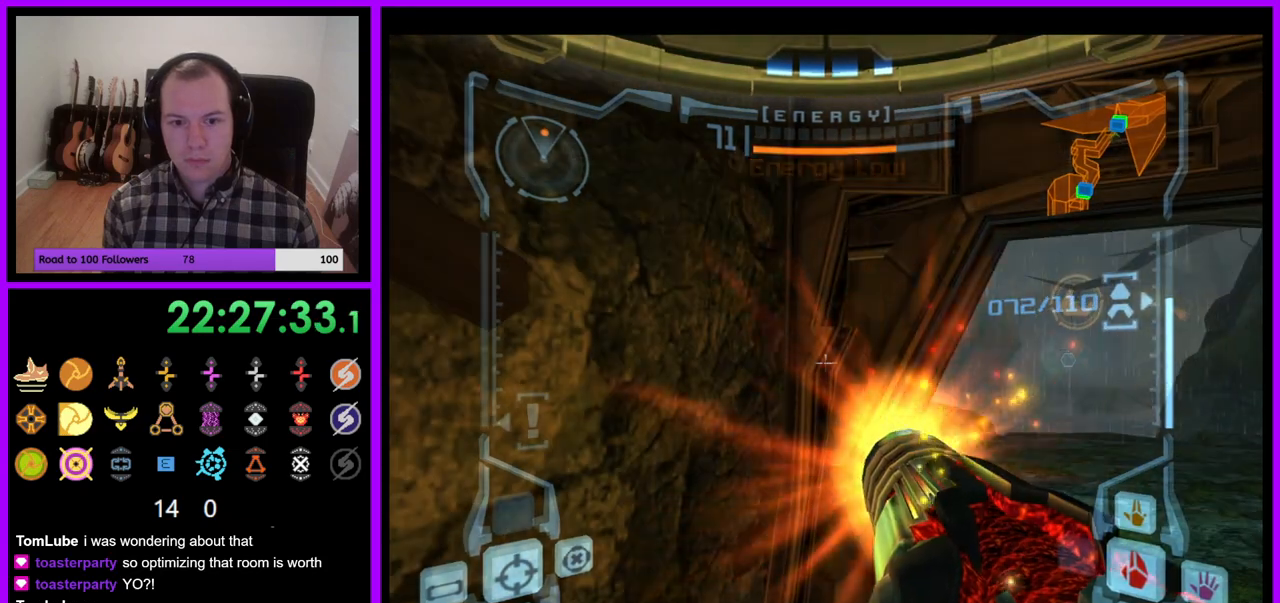
{"buttons": ["A"], "left_stick": "center", "right_stick": "center", "events": [[17, "left_stick", "up-right"], [250, "left_stick", "center"], [500, "L1", "up"]]}
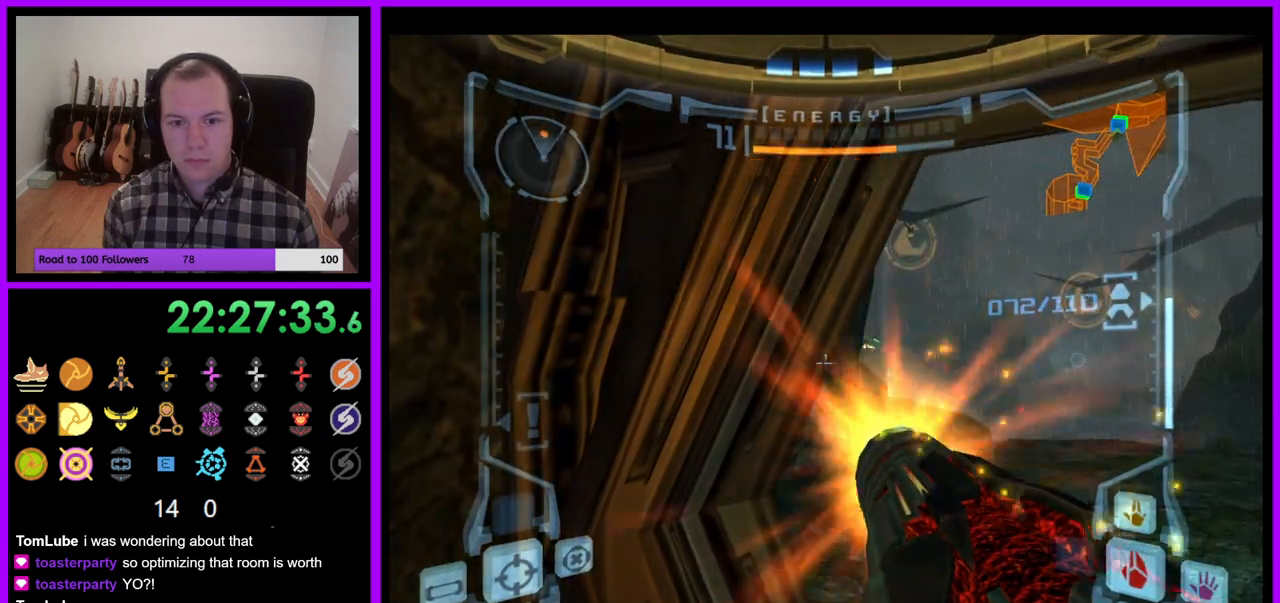
{"buttons": ["A", "L1"], "left_stick": "center", "right_stick": "center", "events": [[67, "left_stick", "up-right"], [200, "left_stick", "center"], [267, "L1", "down"]]}
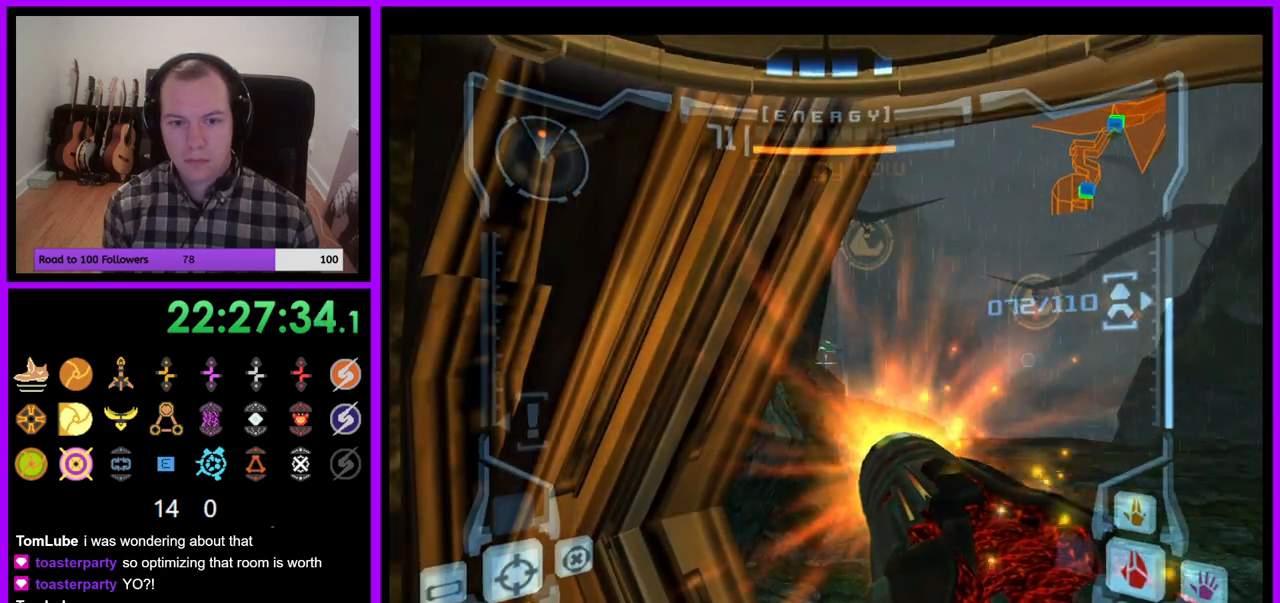
{"buttons": ["A", "L1"], "left_stick": "up-right", "right_stick": "center", "events": [[167, "left_stick", "up-right"], [300, "L1", "up"], [317, "left_stick", "center"], [400, "L1", "down"], [400, "left_stick", "up-right"]]}
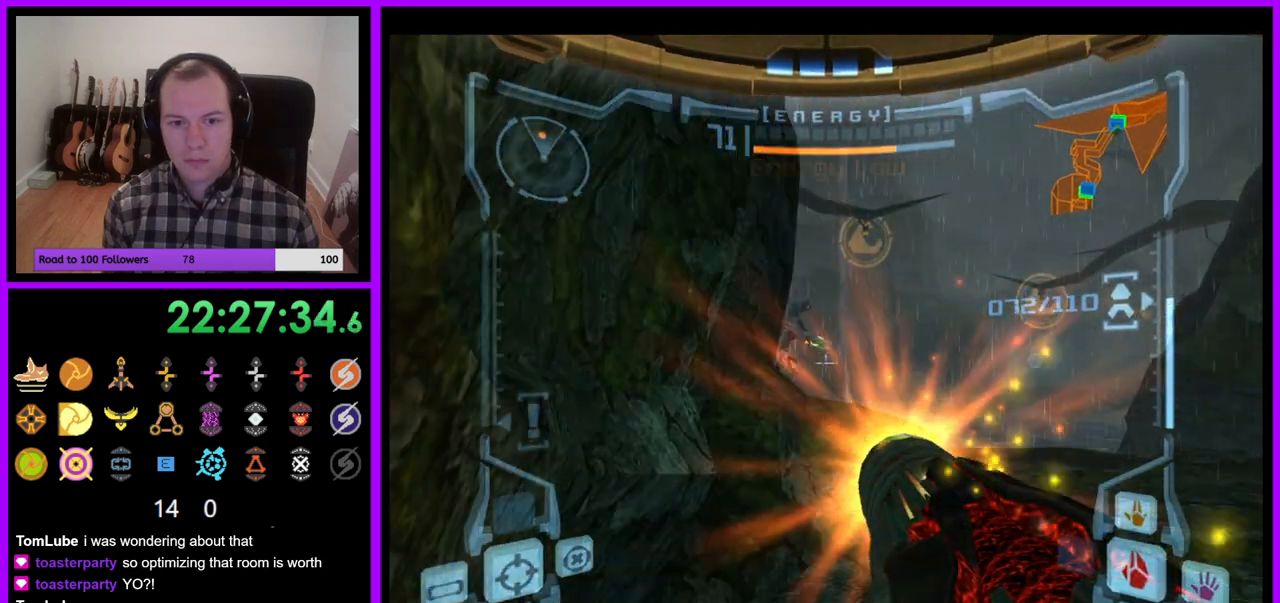
{"buttons": ["A", "L1"], "left_stick": "center", "right_stick": "center", "events": [[17, "left_stick", "center"]]}
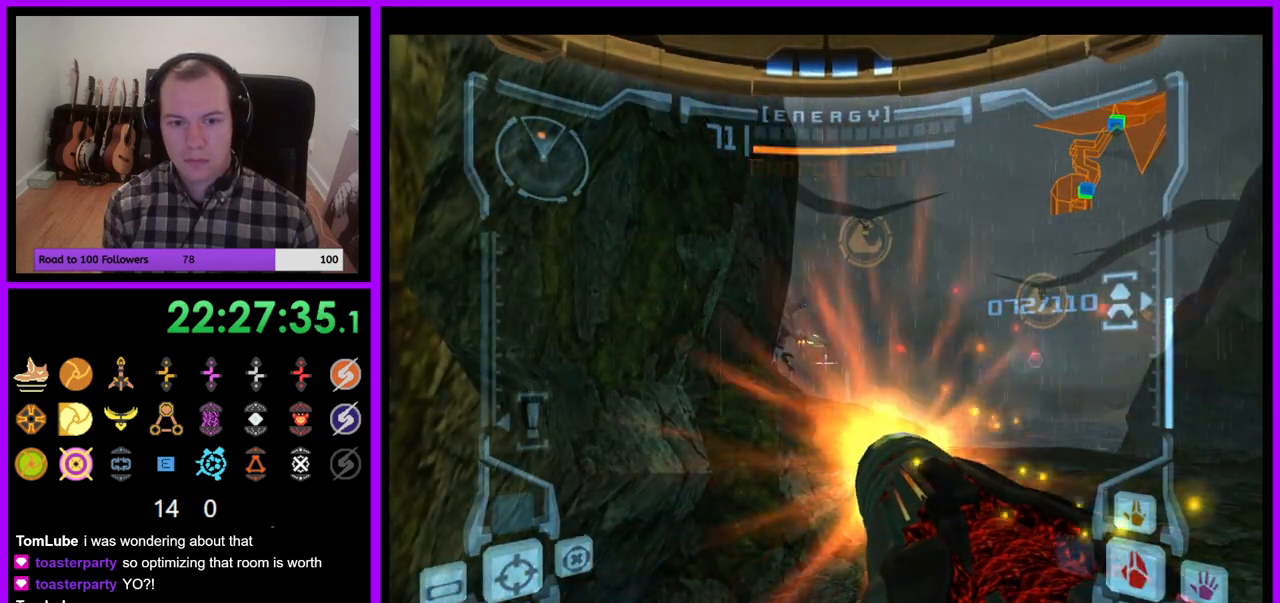
{"buttons": ["A", "R1"], "left_stick": "center", "right_stick": "center", "events": [[250, "R1", "down"], [300, "L1", "up"]]}
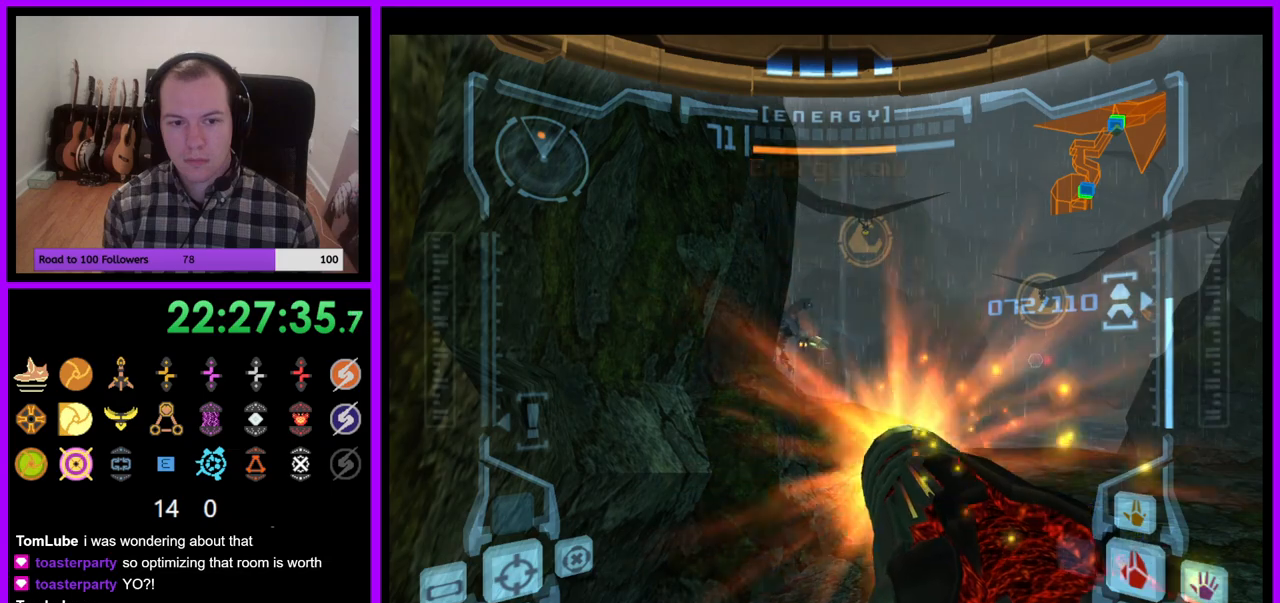
{"buttons": ["A", "R1"], "left_stick": "center", "right_stick": "center", "events": []}
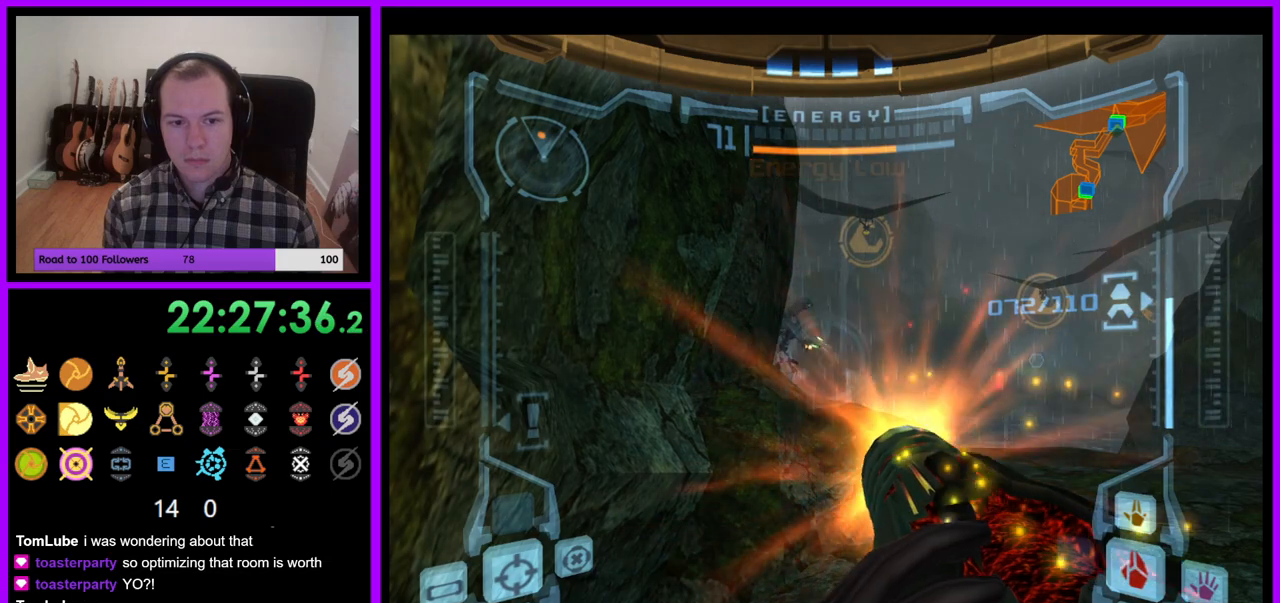
{"buttons": ["A", "R1"], "left_stick": "center", "right_stick": "center", "events": []}
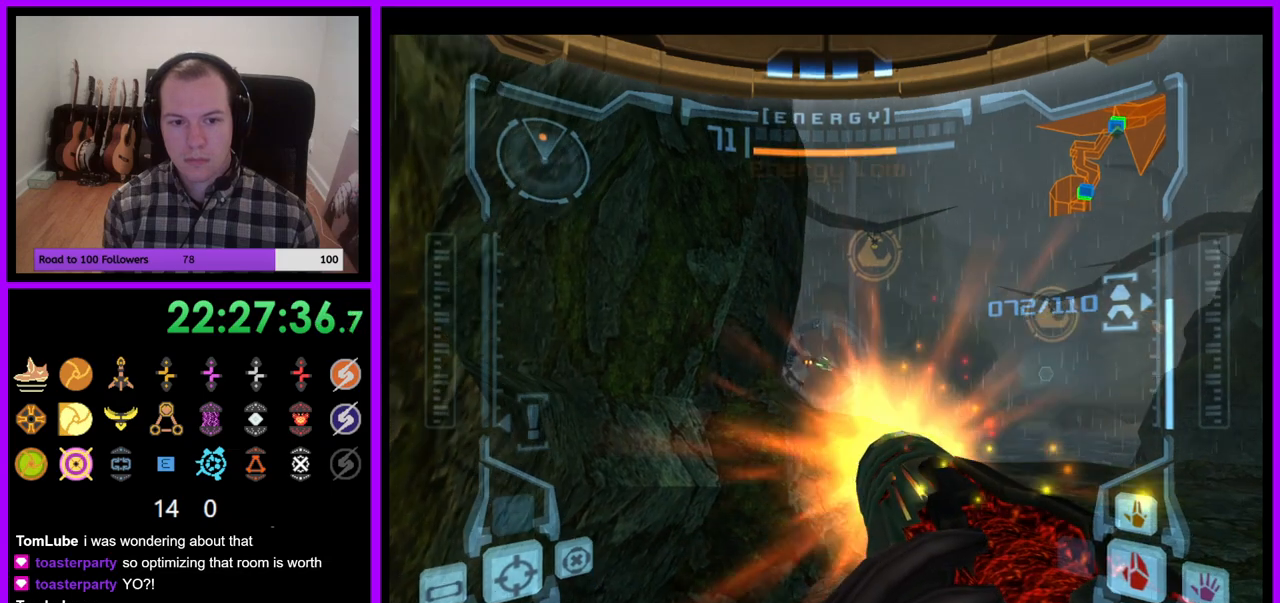
{"buttons": ["A", "R1"], "left_stick": "center", "right_stick": "center", "events": []}
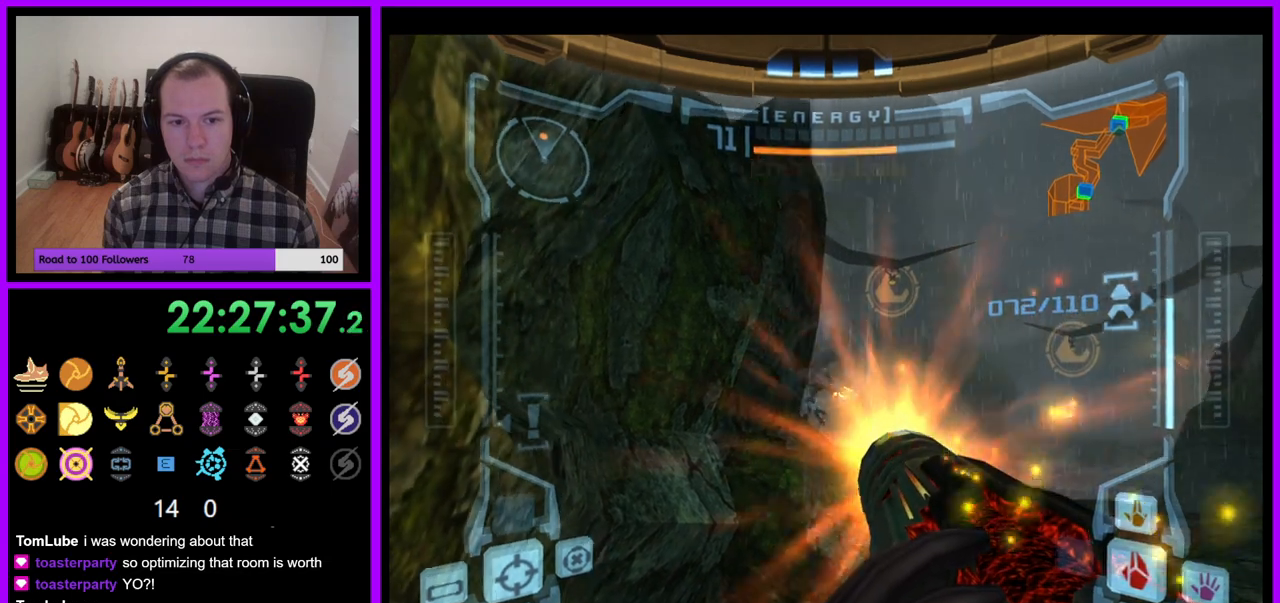
{"buttons": ["A", "L1"], "left_stick": "center", "right_stick": "center", "events": [[67, "L1", "down"], [83, "R1", "up"]]}
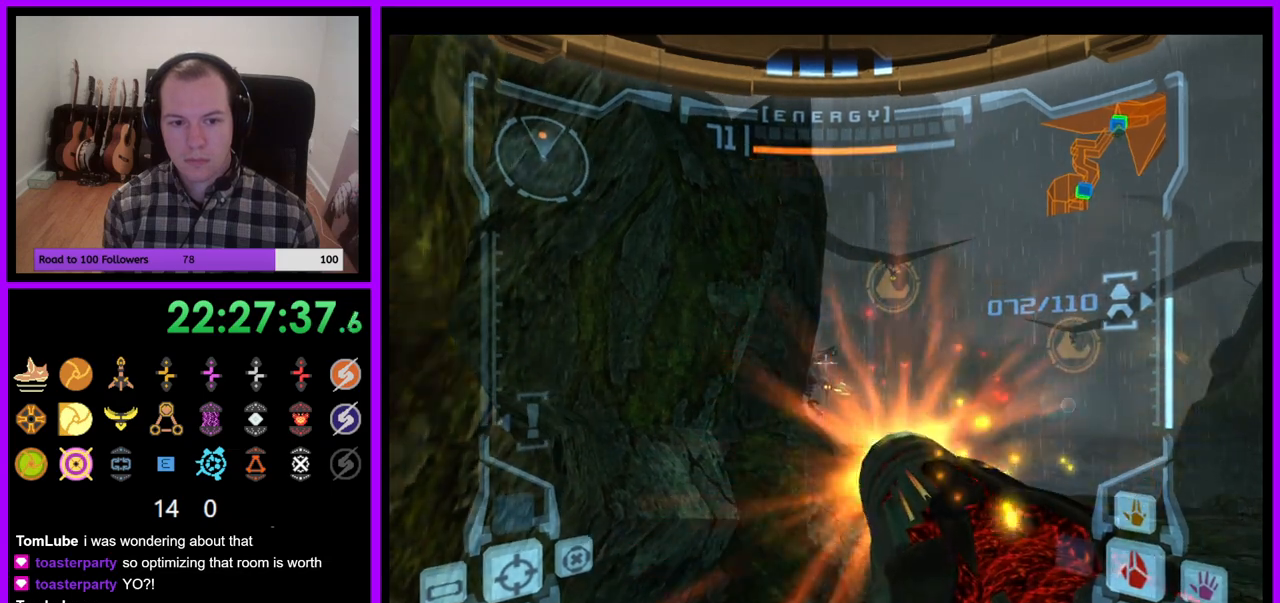
{"buttons": ["L1"], "left_stick": "center", "right_stick": "center", "events": [[183, "A", "up"]]}